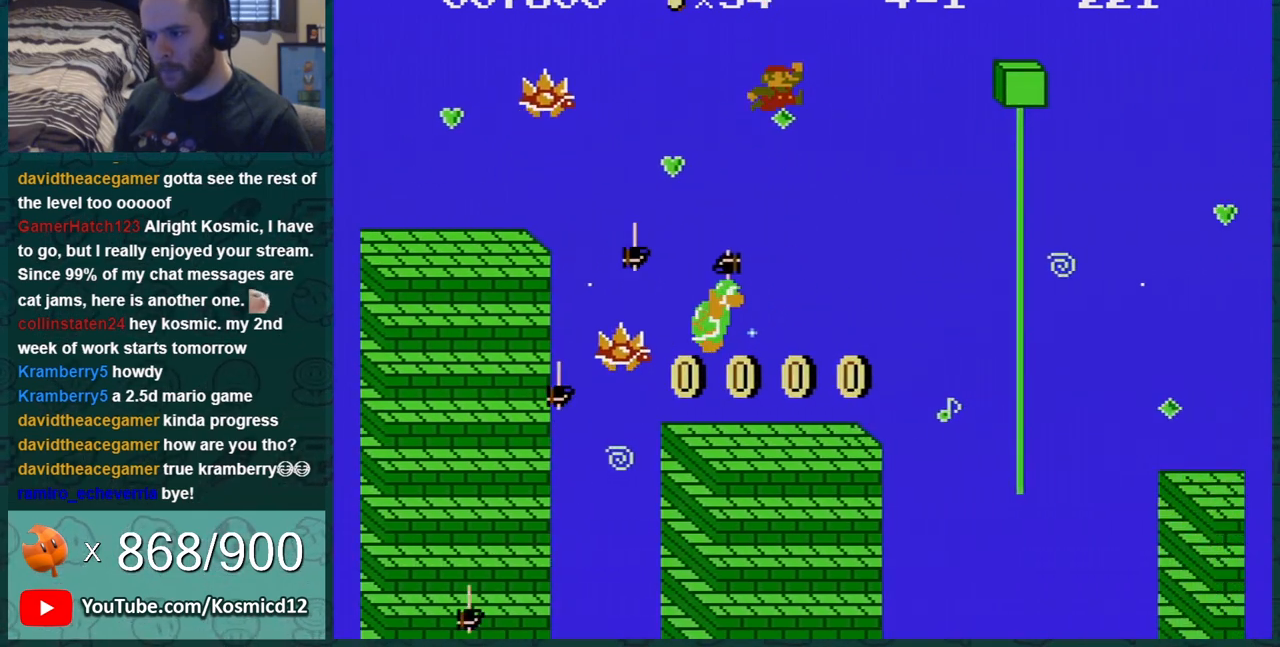
Gameplay with a controller (Nintendo layout); each line is a JSON object with the inputs held at the frame after it. "events" lists button and stick changes between this image and that frame as [ms after this image, input, new state], when the widget could be followed in between. Not read: L3 R3.
{"buttons": ["B", "DPAD_RIGHT"], "events": [[333, "DPAD_LEFT", "up"], [434, "DPAD_RIGHT", "down"]]}
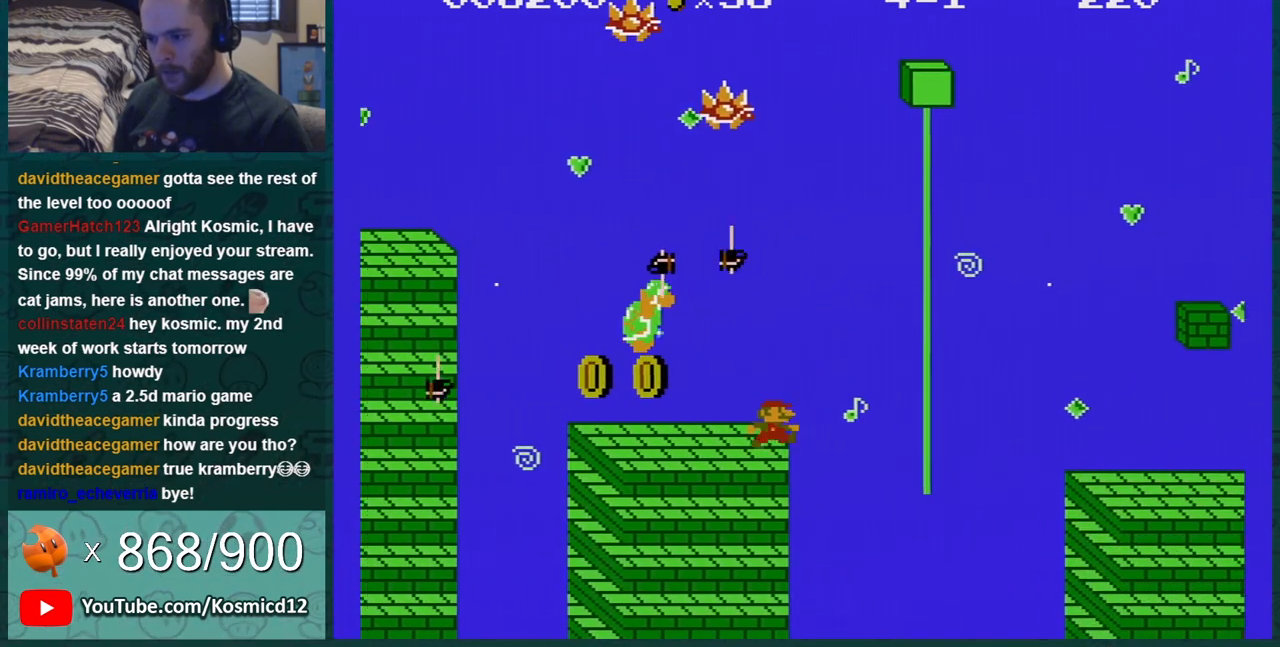
{"buttons": ["B", "DPAD_RIGHT"], "events": [[50, "A", "down"], [401, "A", "up"]]}
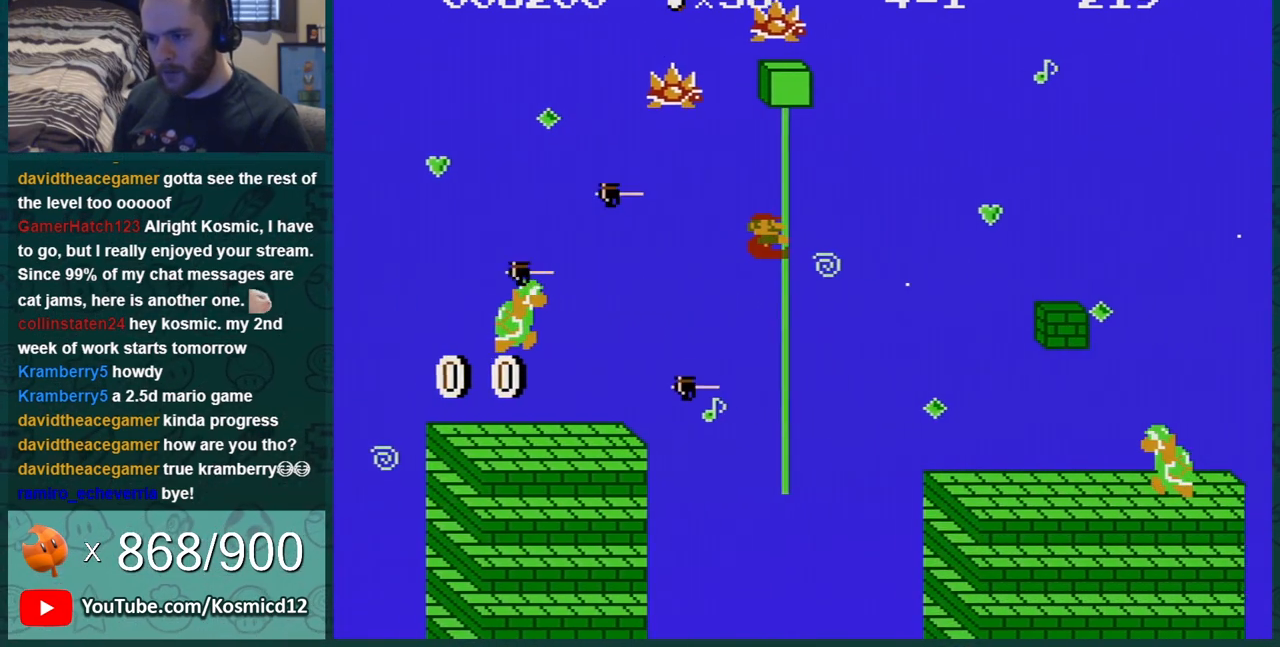
{"buttons": ["B", "DPAD_DOWN"], "events": [[50, "DPAD_RIGHT", "up"], [133, "DPAD_DOWN", "down"]]}
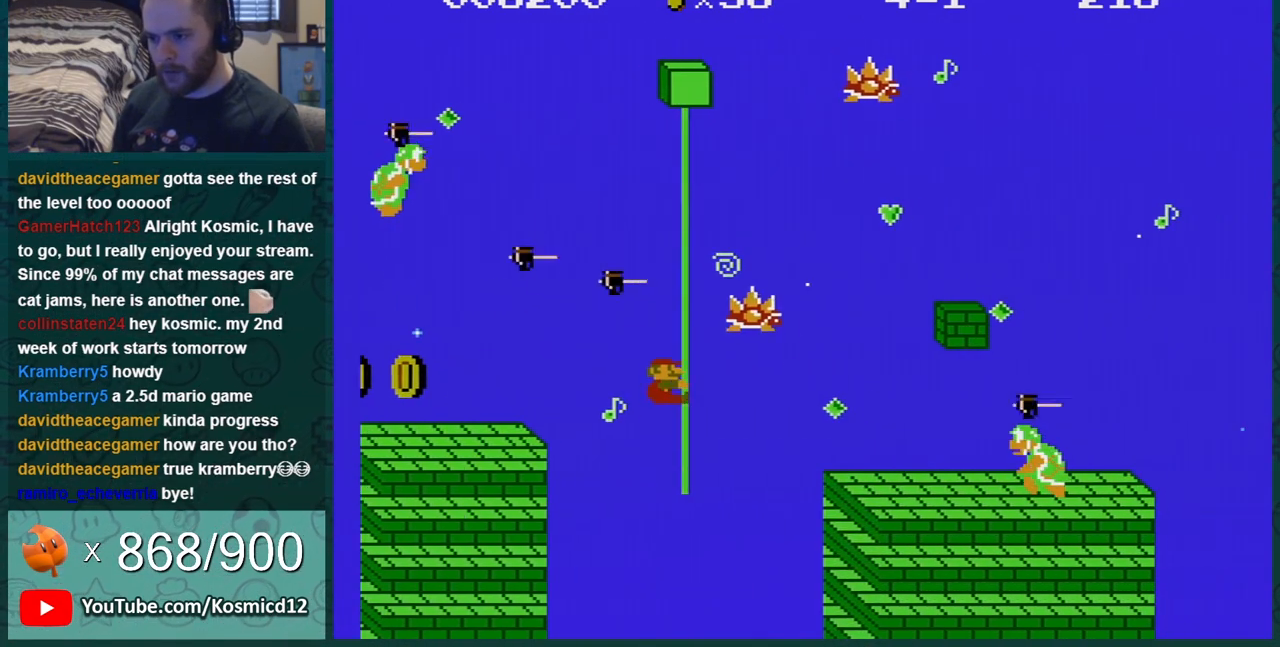
{"buttons": ["B"], "events": [[200, "DPAD_DOWN", "up"], [301, "DPAD_DOWN", "down"], [451, "DPAD_DOWN", "up"]]}
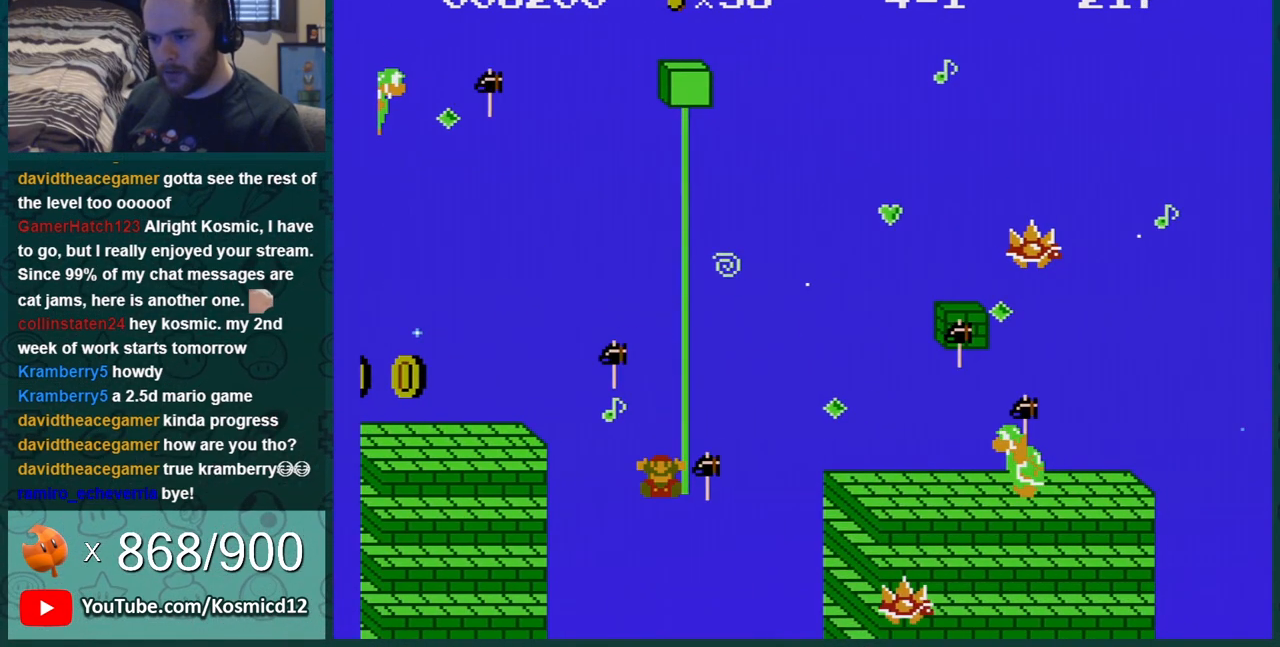
{"buttons": ["B", "DPAD_UP"], "events": [[284, "DPAD_UP", "down"]]}
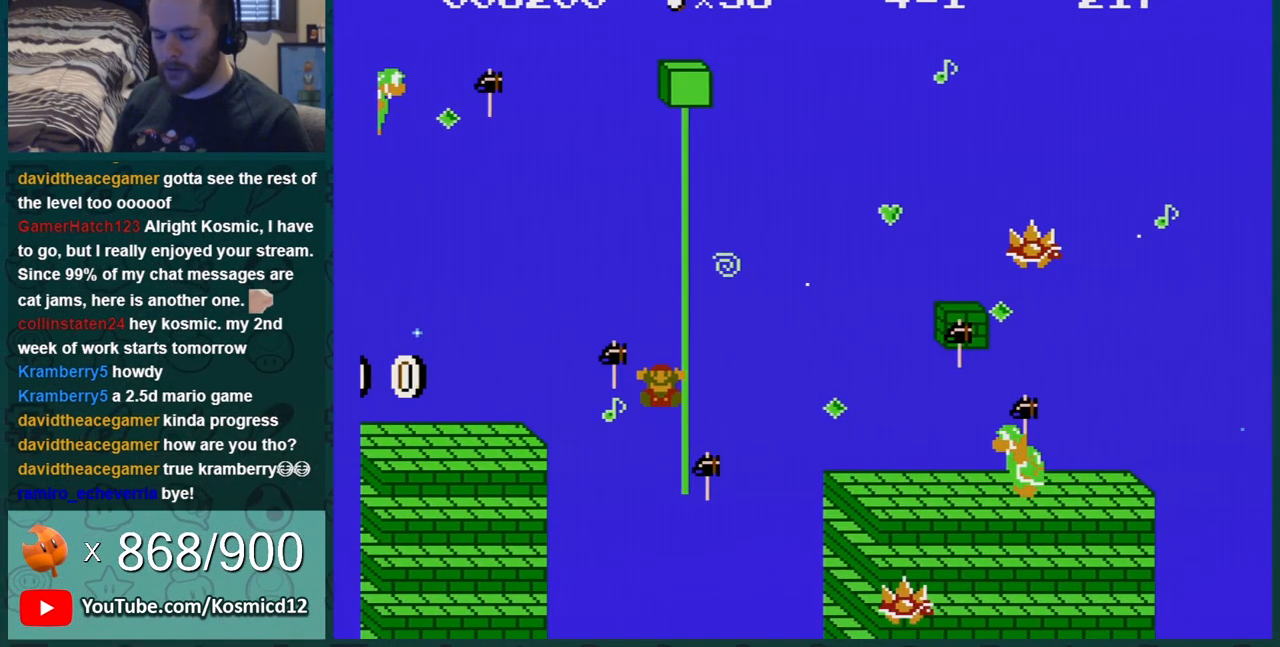
{"buttons": [], "events": [[16, "B", "up"], [16, "DPAD_UP", "up"]]}
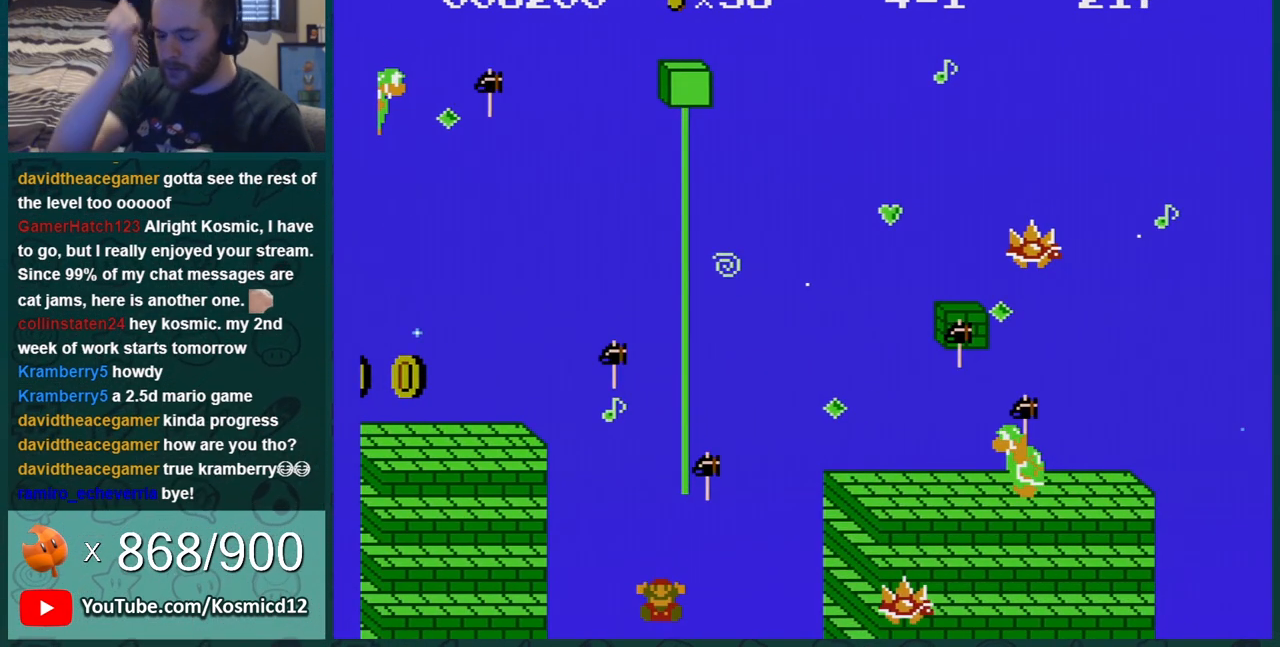
{"buttons": [], "events": []}
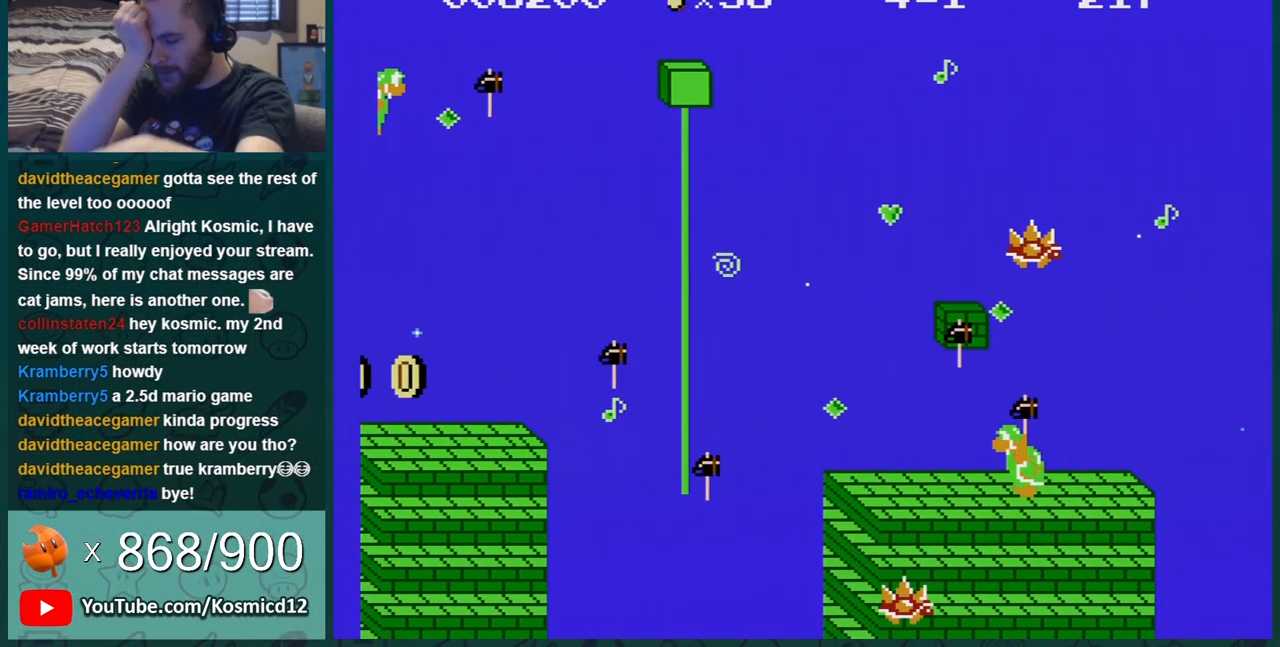
{"buttons": [], "events": []}
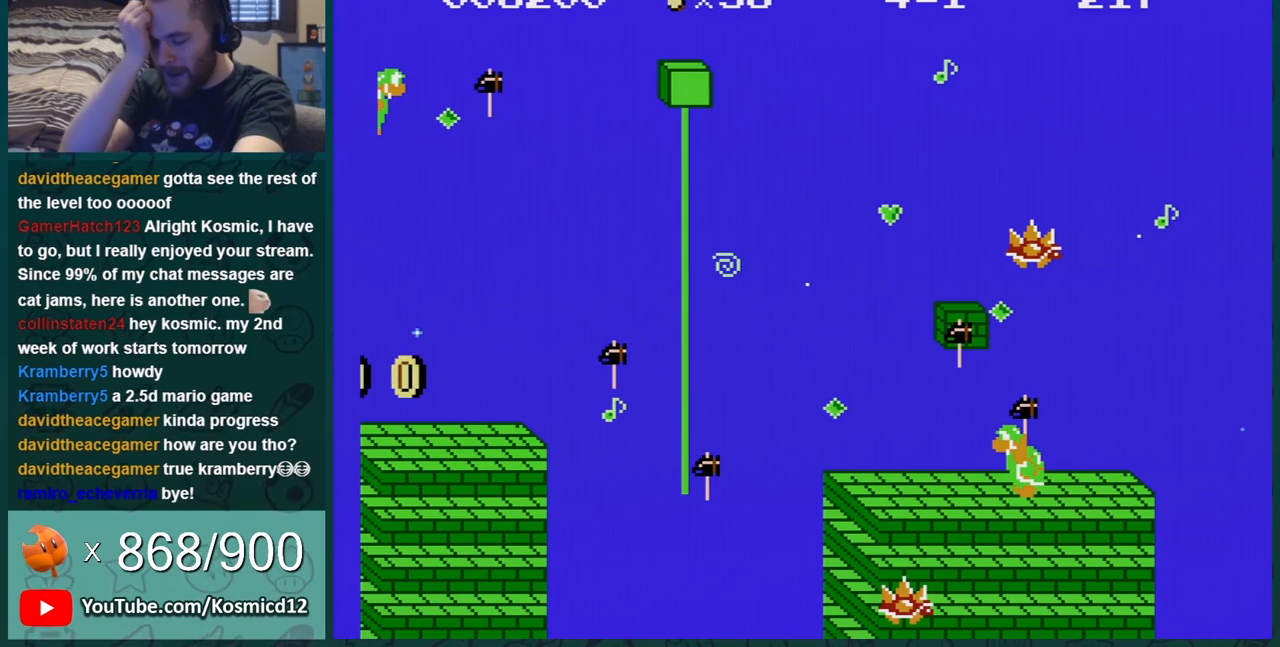
{"buttons": [], "events": []}
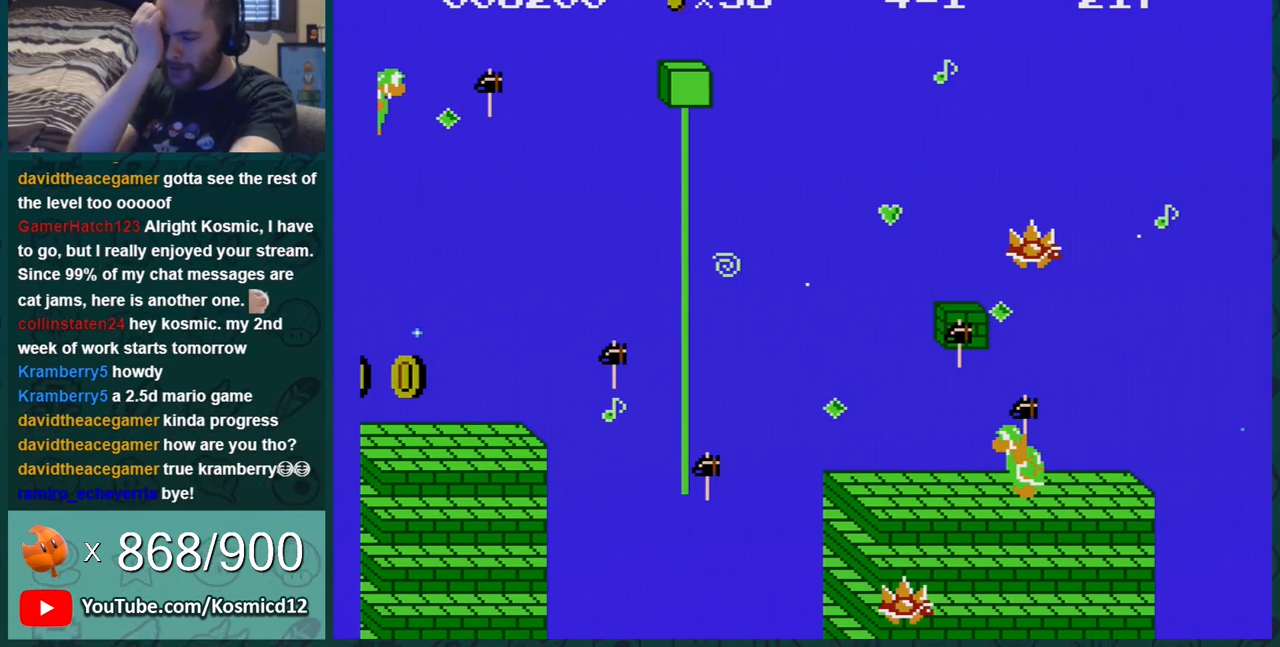
{"buttons": [], "events": []}
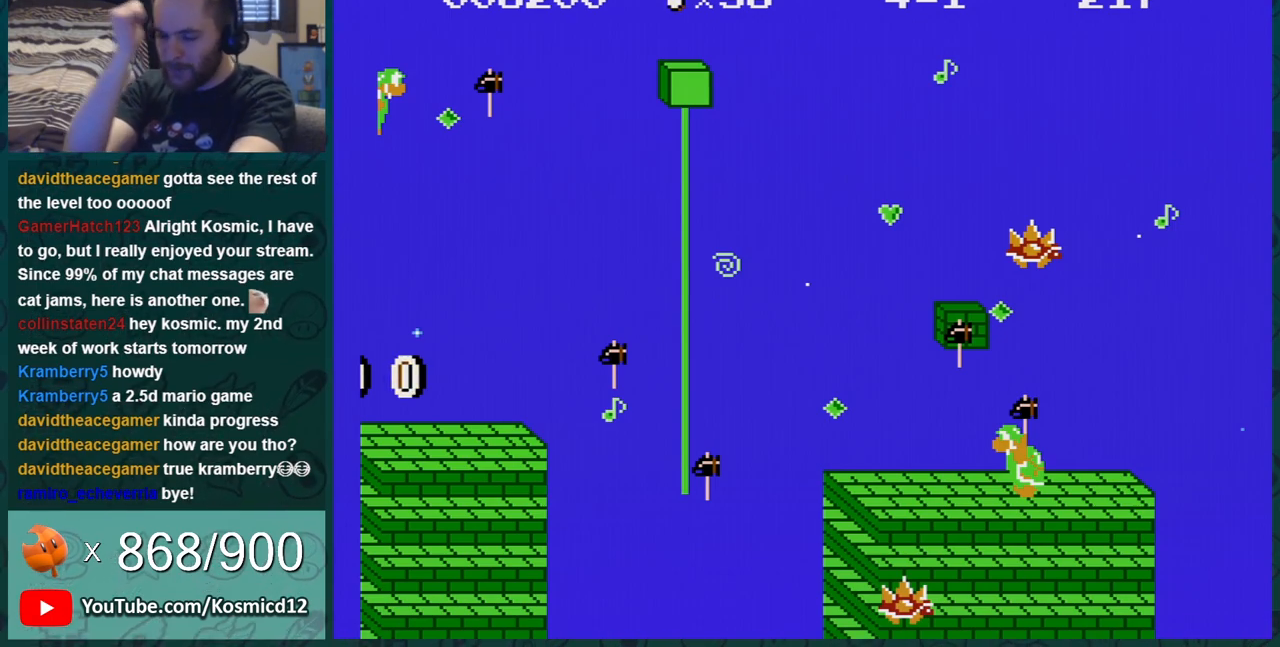
{"buttons": [], "events": []}
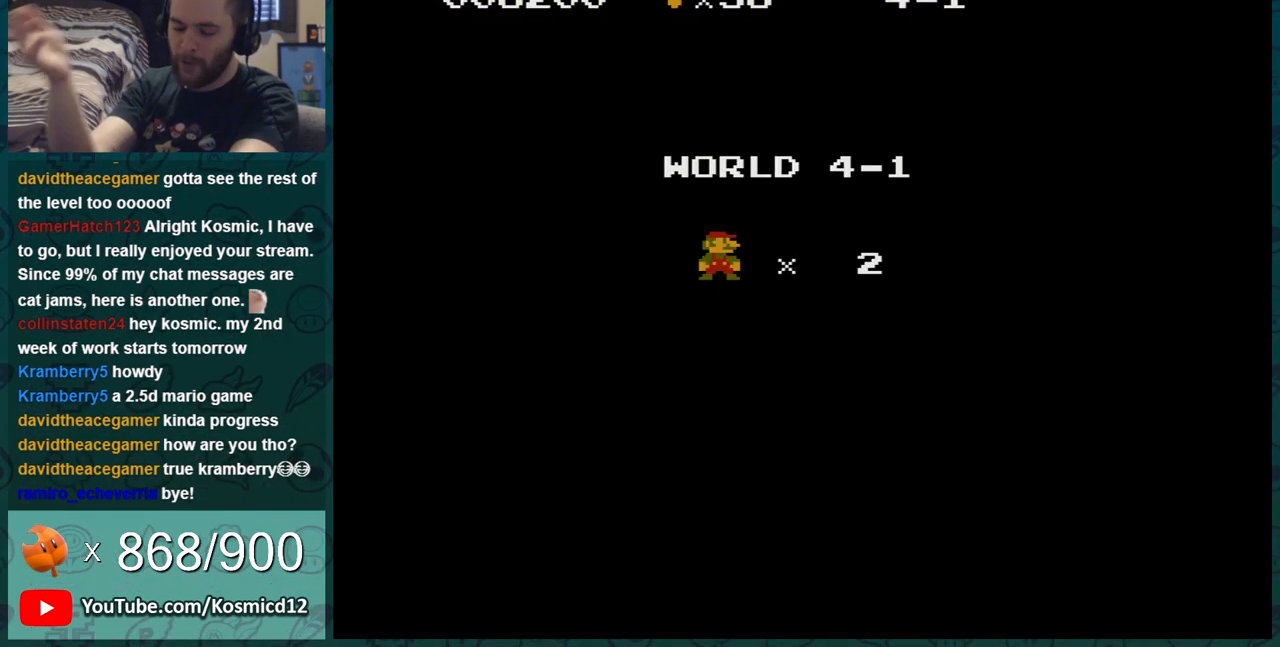
{"buttons": [], "events": []}
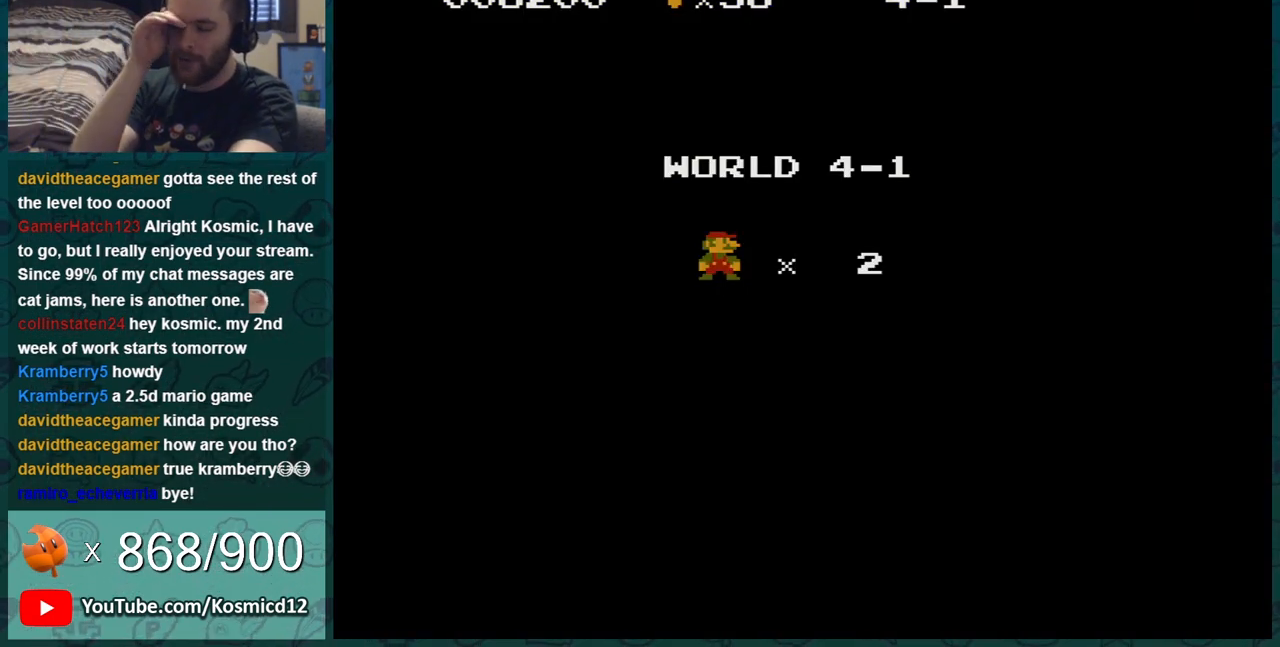
{"buttons": [], "events": []}
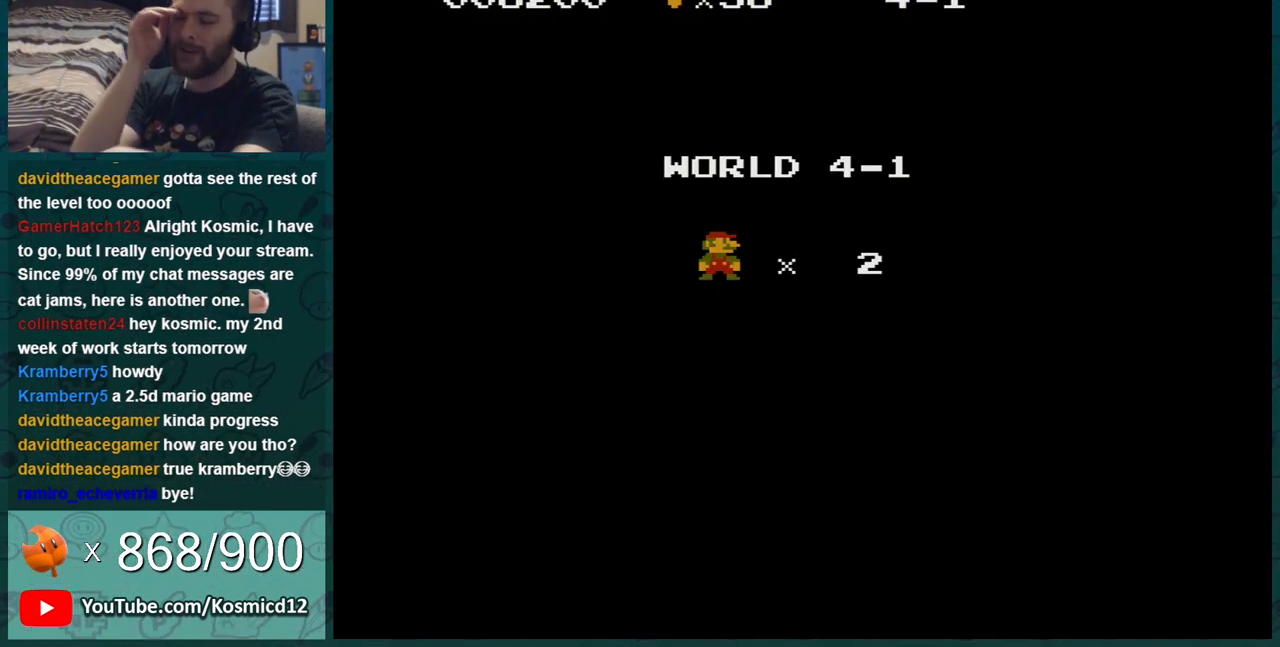
{"buttons": [], "events": []}
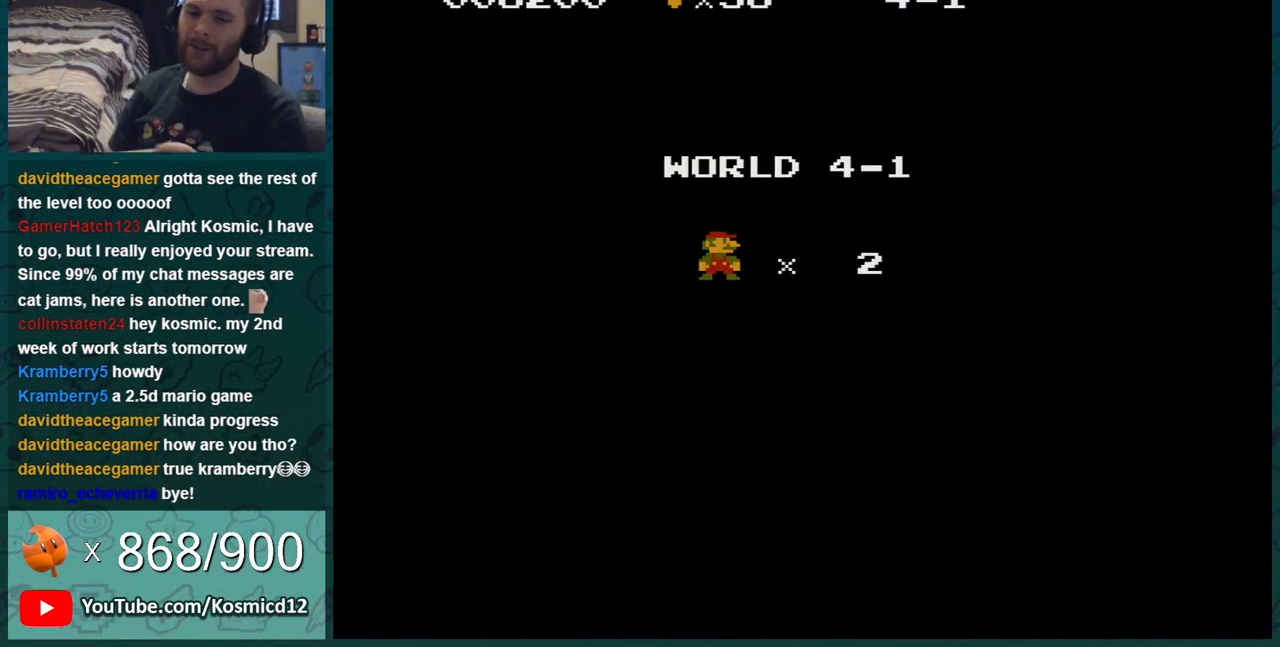
{"buttons": [], "events": [[267, "A", "down"], [367, "A", "up"], [417, "A", "down"], [484, "A", "up"]]}
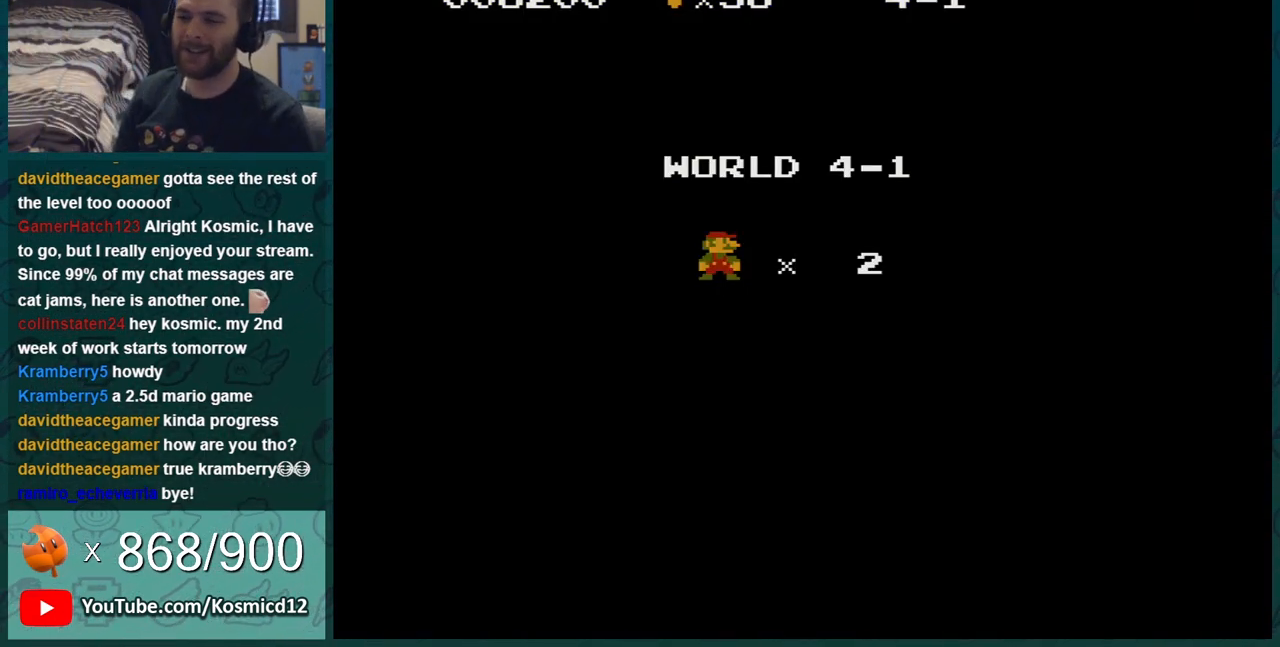
{"buttons": ["B"], "events": [[50, "A", "down"], [166, "B", "down"], [233, "A", "up"]]}
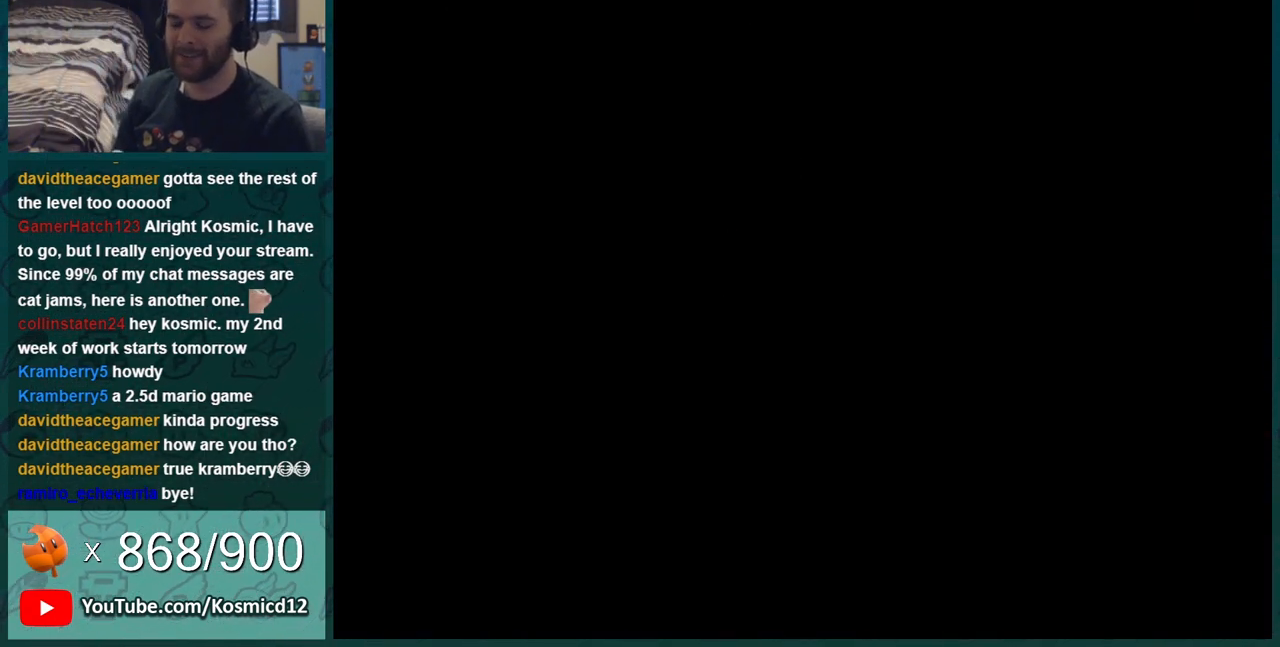
{"buttons": ["B"], "events": [[100, "DPAD_UP", "down"], [317, "DPAD_UP", "up"]]}
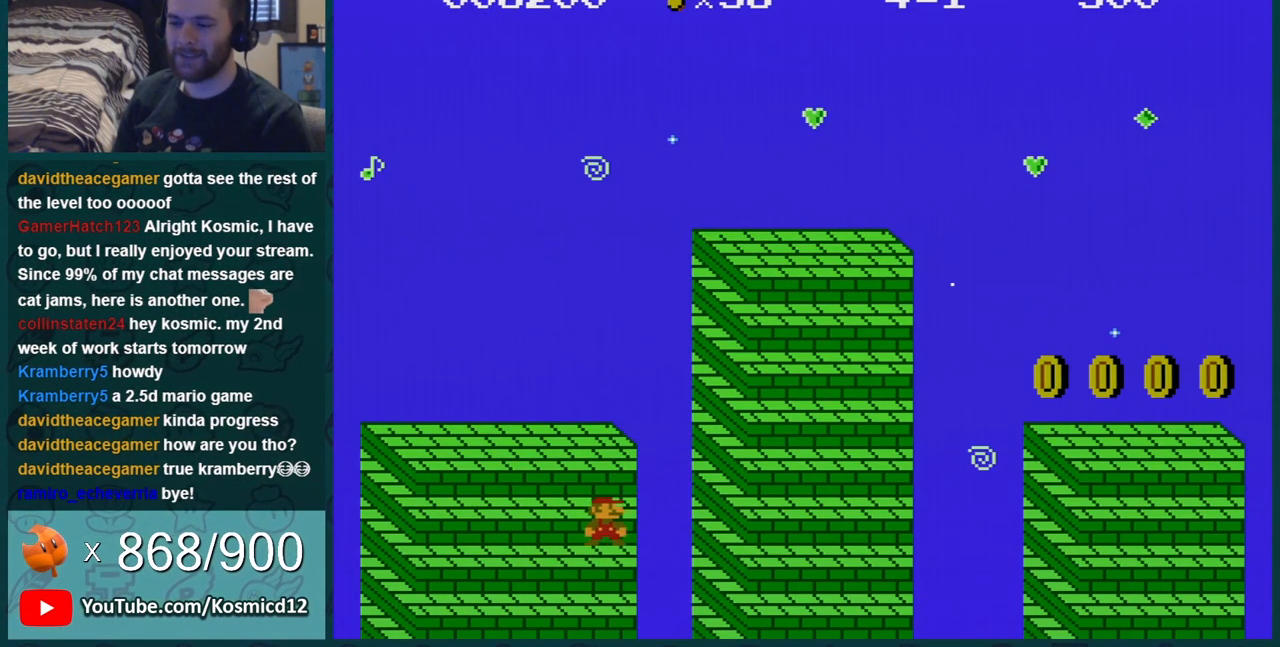
{"buttons": ["A", "B", "DPAD_LEFT"], "events": [[100, "A", "down"], [100, "DPAD_LEFT", "down"], [383, "A", "up"], [450, "A", "down"]]}
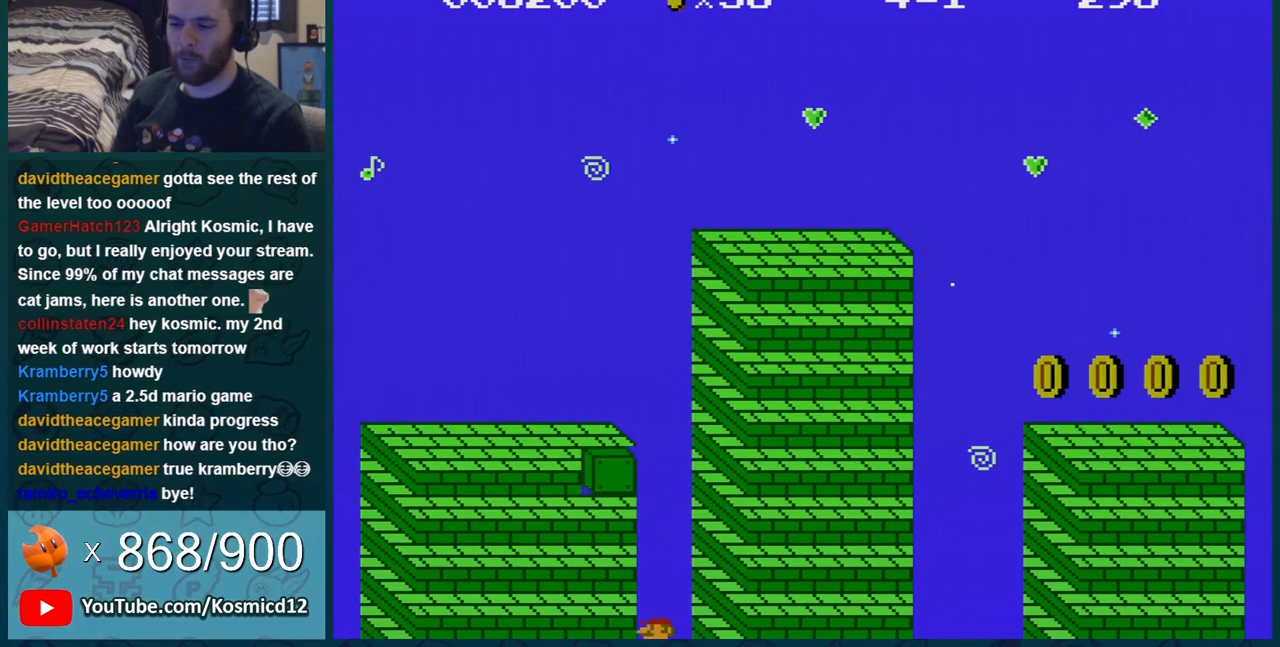
{"buttons": [], "events": [[50, "DPAD_LEFT", "up"], [100, "A", "up"], [451, "B", "up"]]}
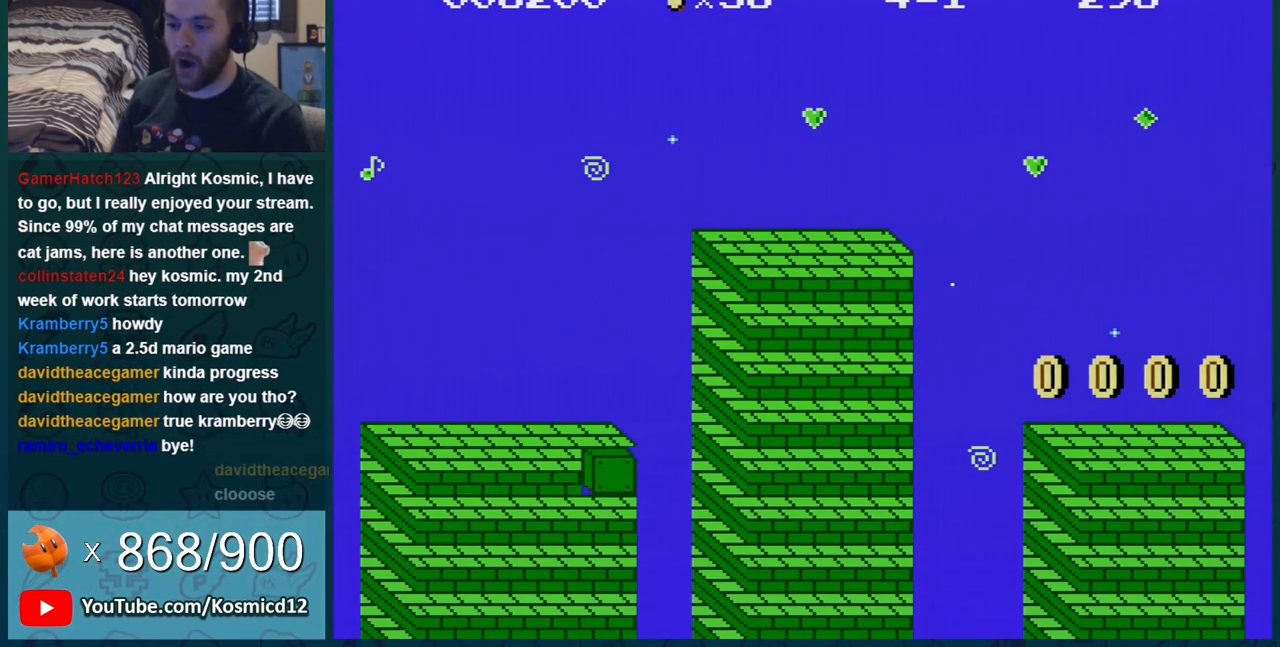
{"buttons": [], "events": []}
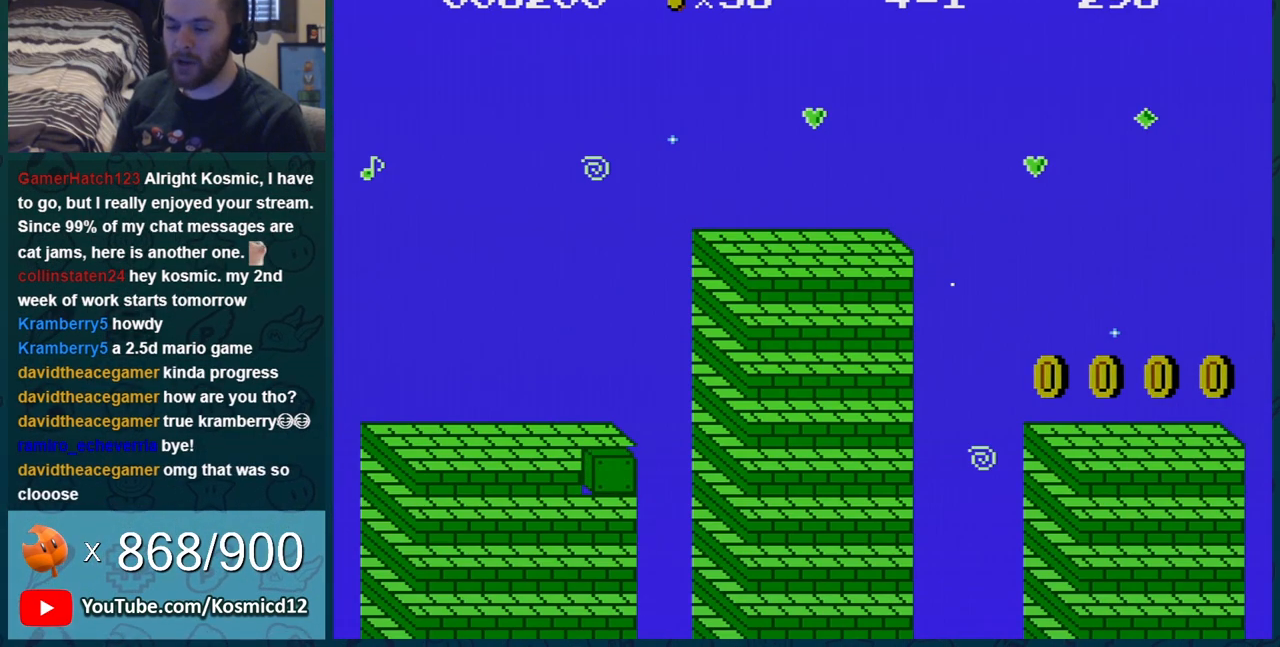
{"buttons": [], "events": []}
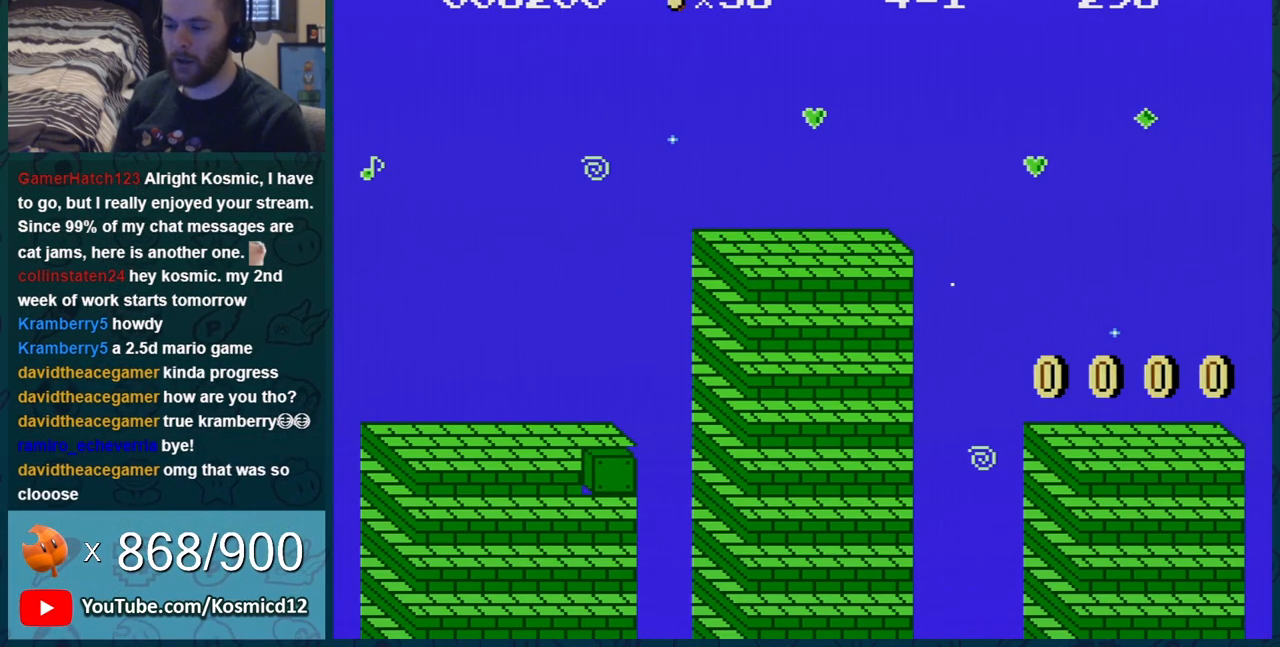
{"buttons": [], "events": []}
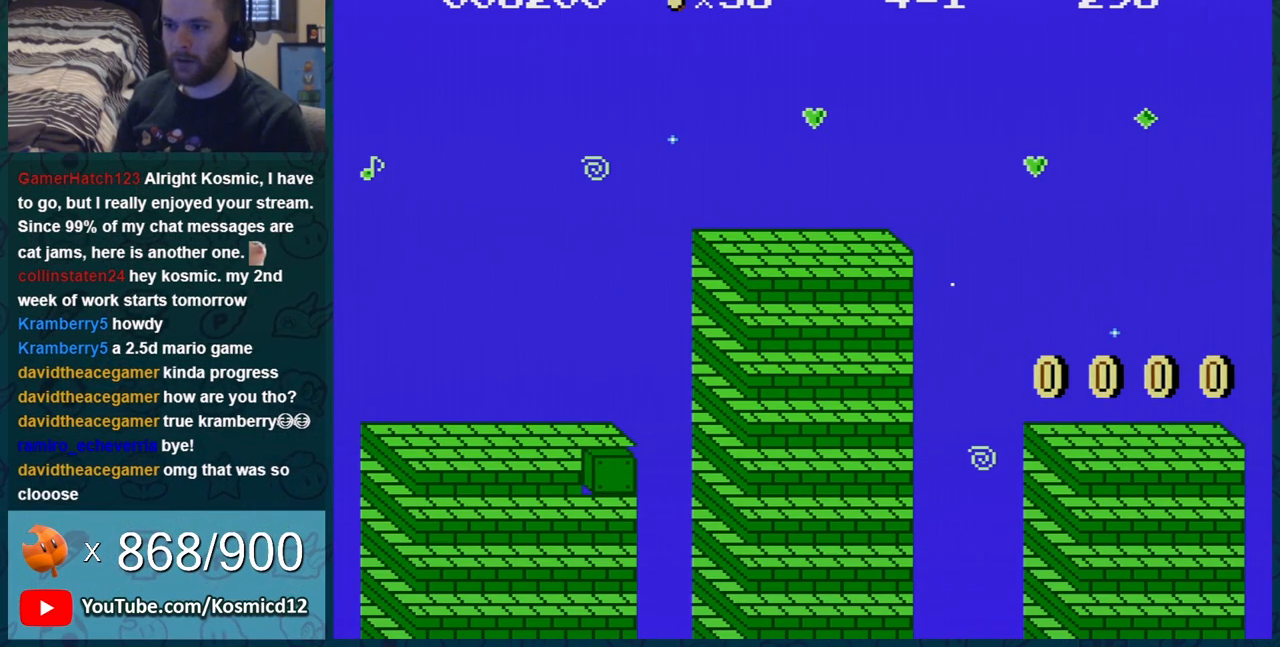
{"buttons": [], "events": []}
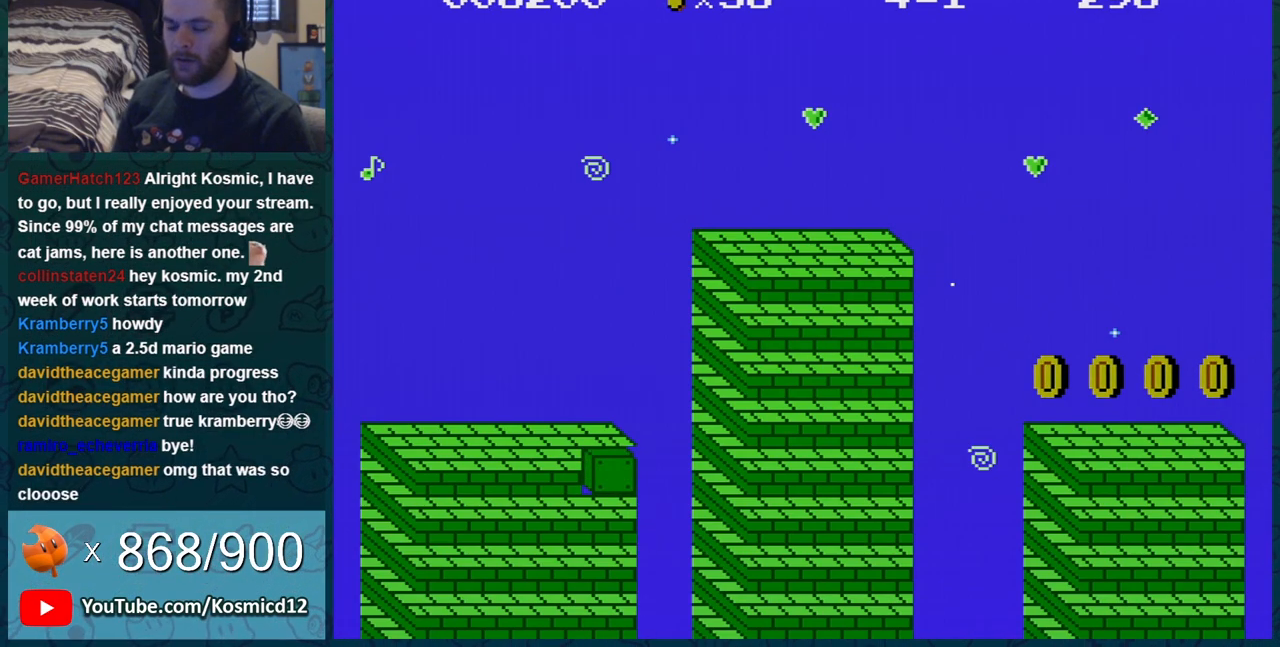
{"buttons": [], "events": []}
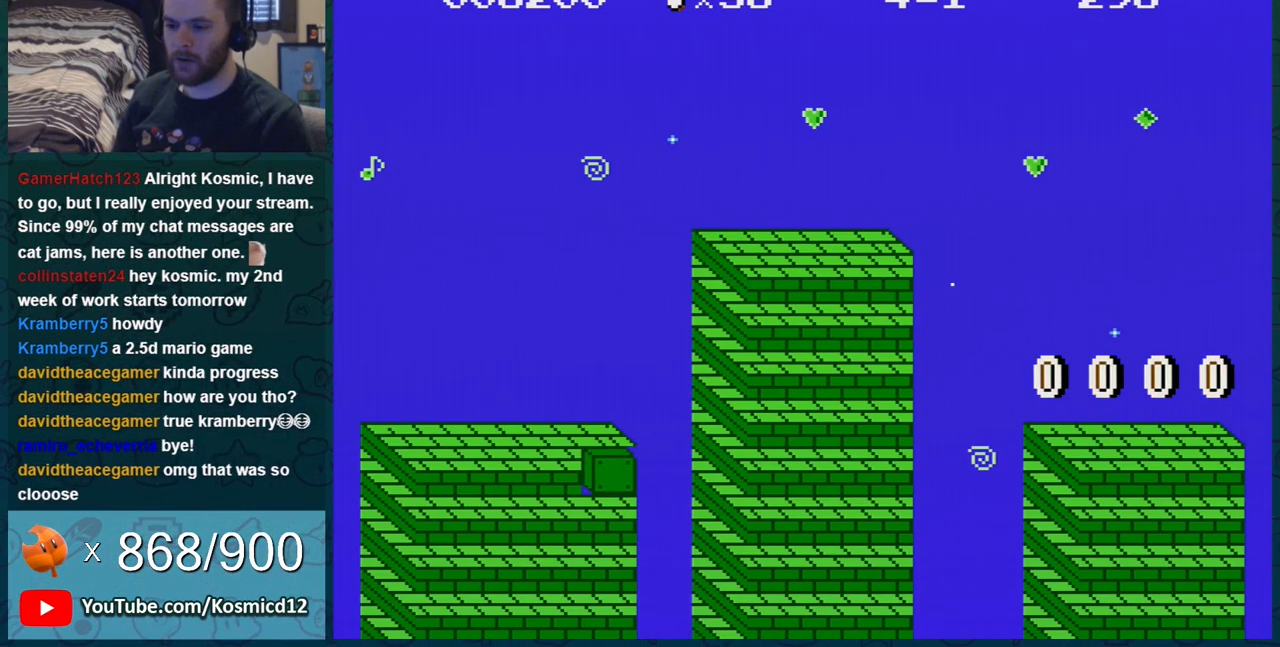
{"buttons": [], "events": []}
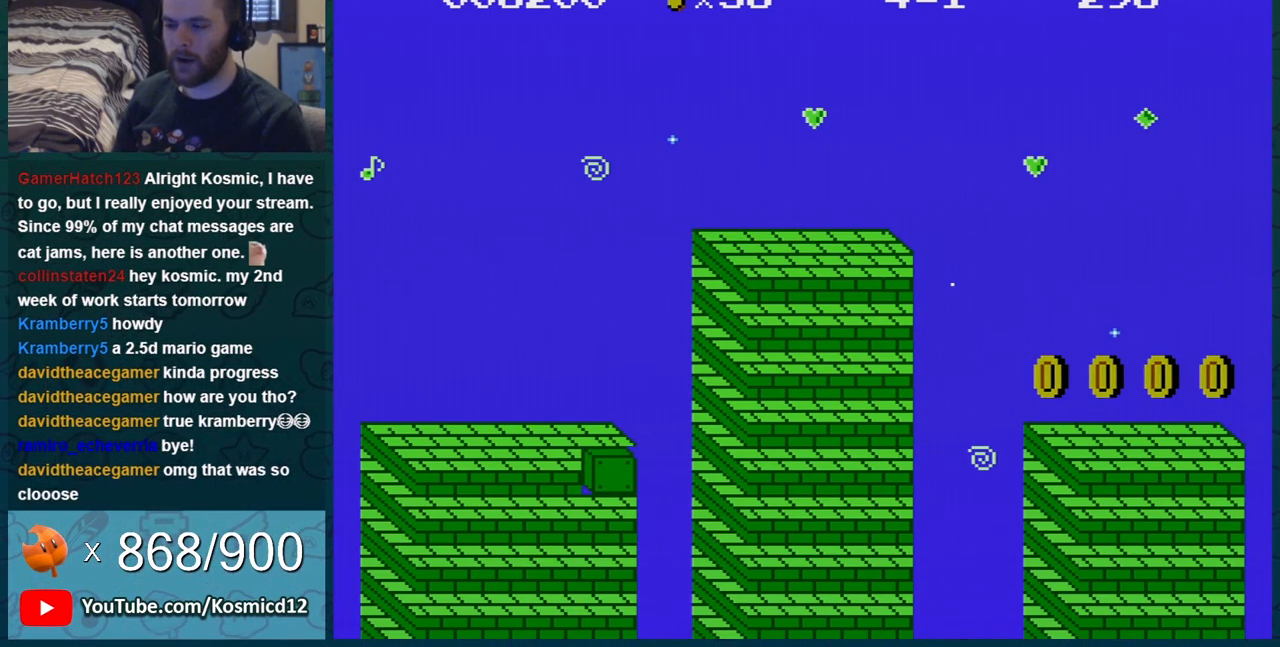
{"buttons": [], "events": [[33, "A", "down"], [66, "A", "up"], [183, "A", "down"], [250, "A", "up"], [350, "A", "down"], [400, "A", "up"]]}
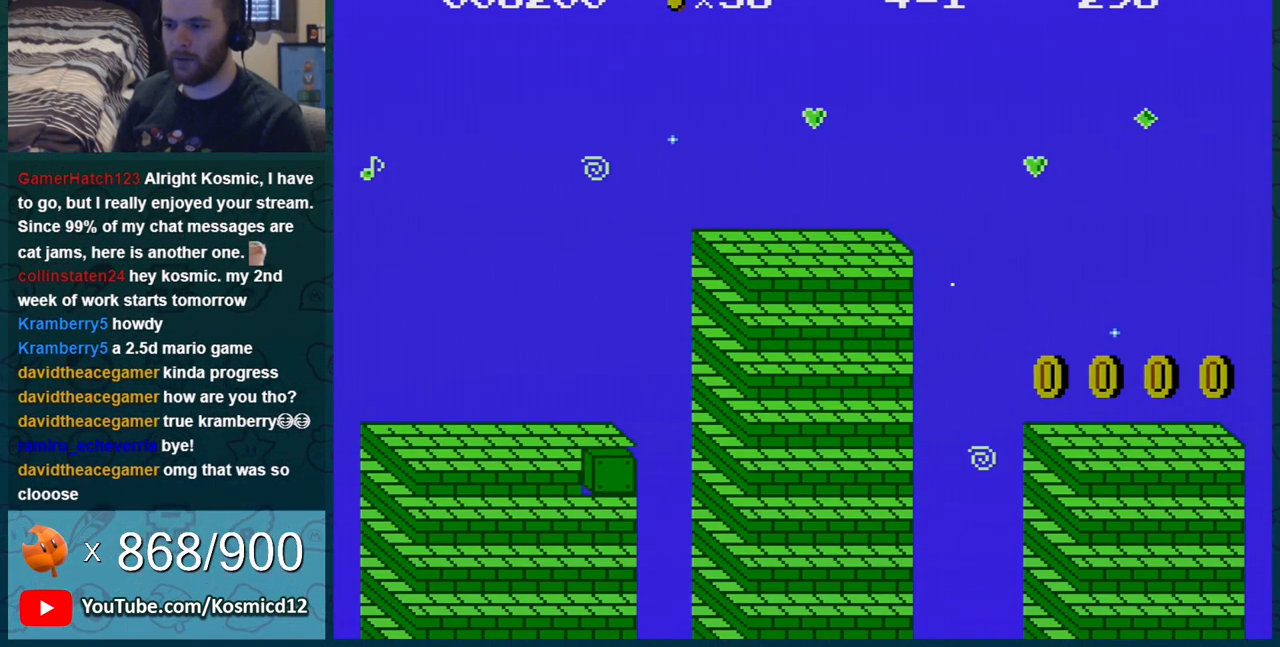
{"buttons": [], "events": [[33, "A", "down"], [117, "A", "up"], [250, "A", "down"], [334, "A", "up"]]}
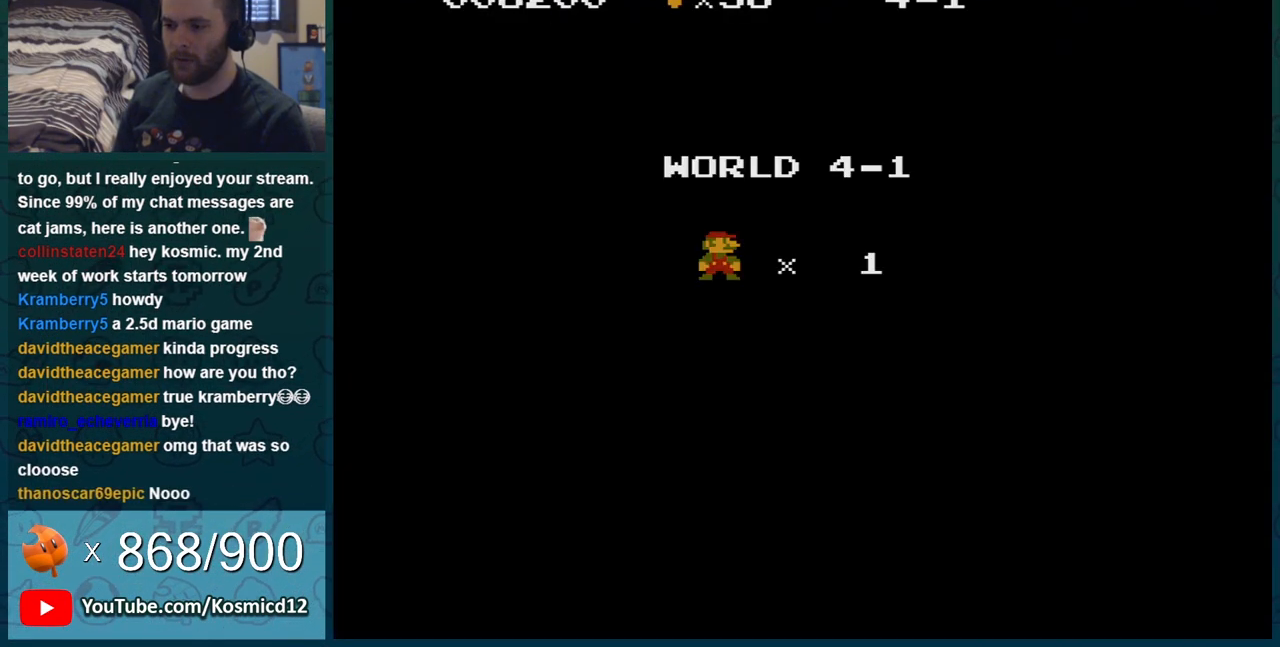
{"buttons": ["B"], "events": [[250, "B", "down"]]}
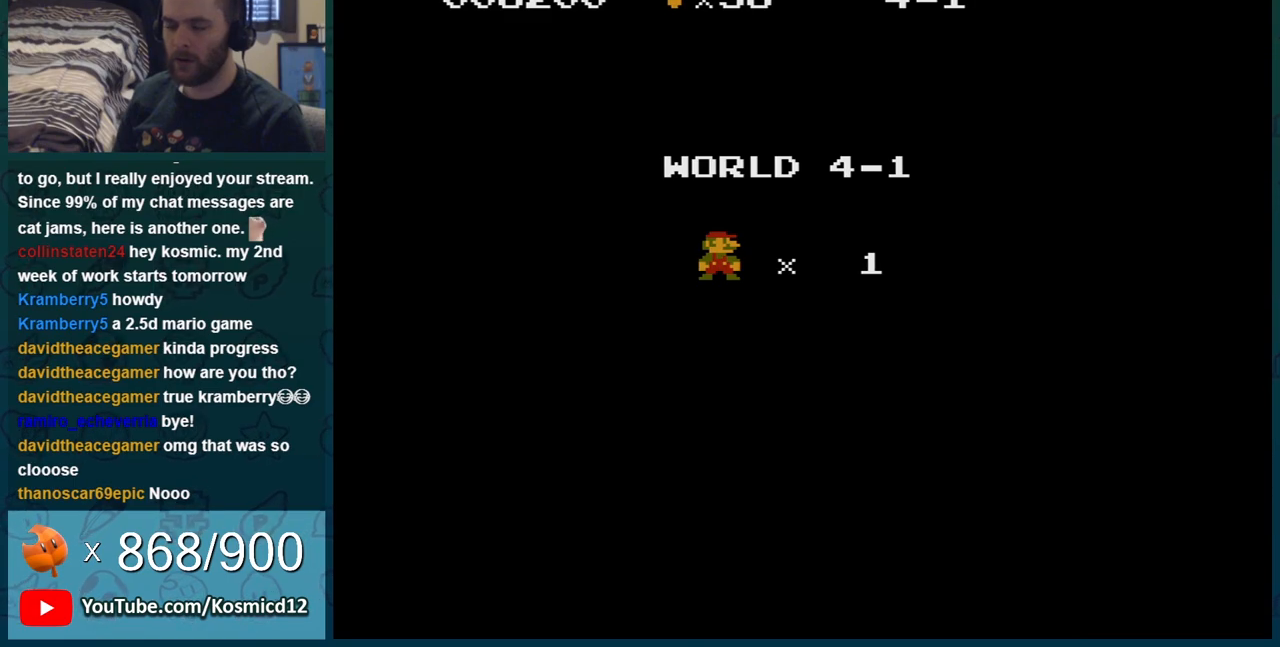
{"buttons": ["B"], "events": []}
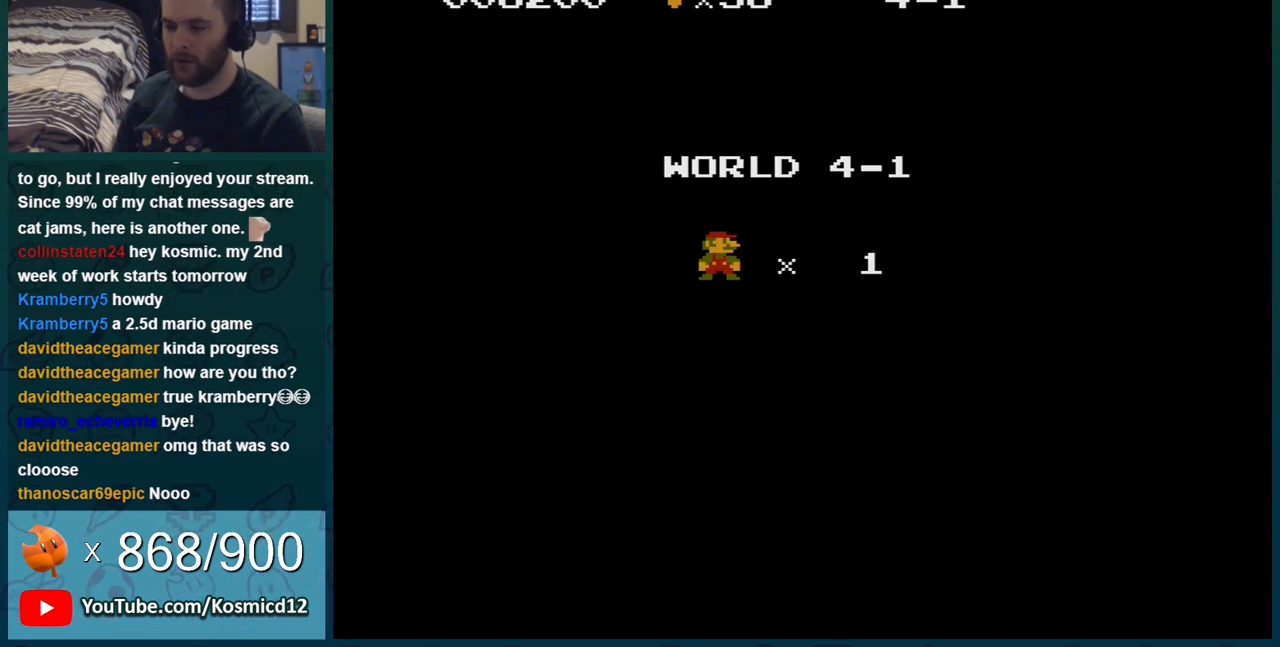
{"buttons": ["B"], "events": []}